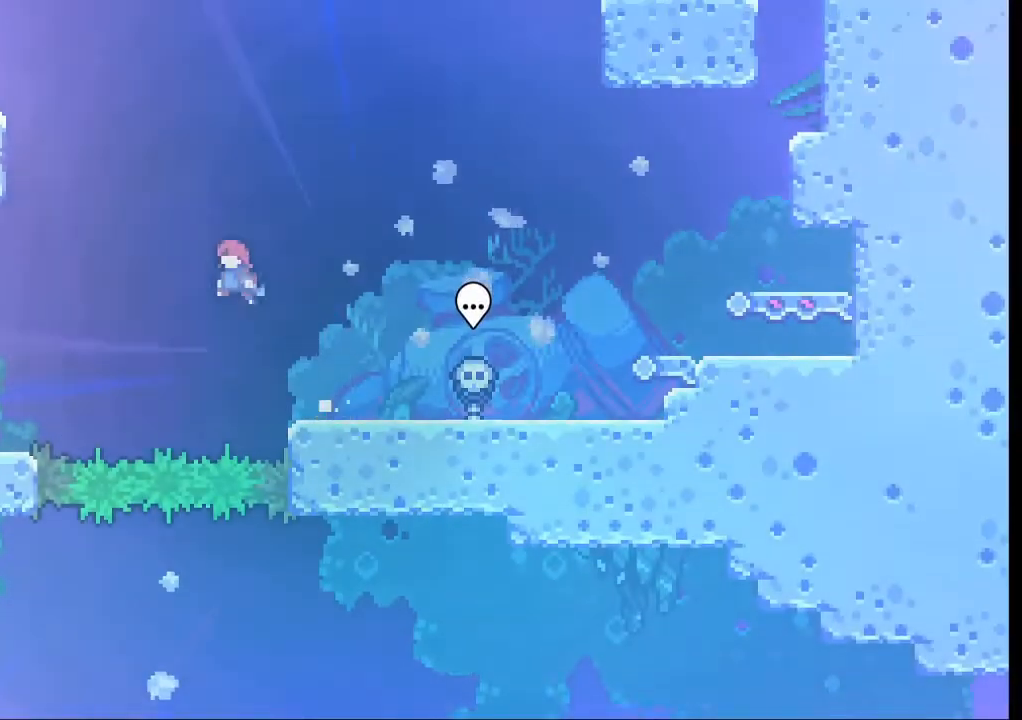
Gameplay with a controller (Xbox layout); each line is a JSON object with the inputs held at the frame after it. "events" lists button and stick changes between this image and that frame as [ms after this image, input, new state], when the widget could be followed in between. Not read: L3 R3 right_stick.
{"buttons": [], "left_stick": "center", "events": [[233, "left_stick", "down"], [466, "left_stick", "center"]]}
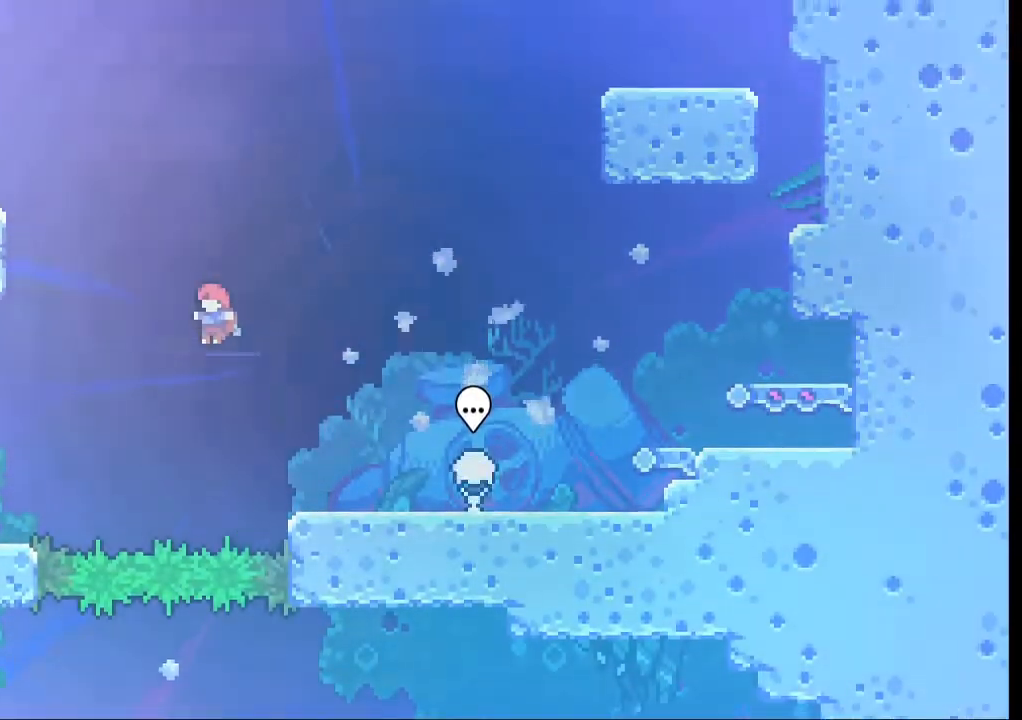
{"buttons": [], "left_stick": "down", "events": [[100, "left_stick", "down-left"], [233, "left_stick", "center"], [466, "left_stick", "down"]]}
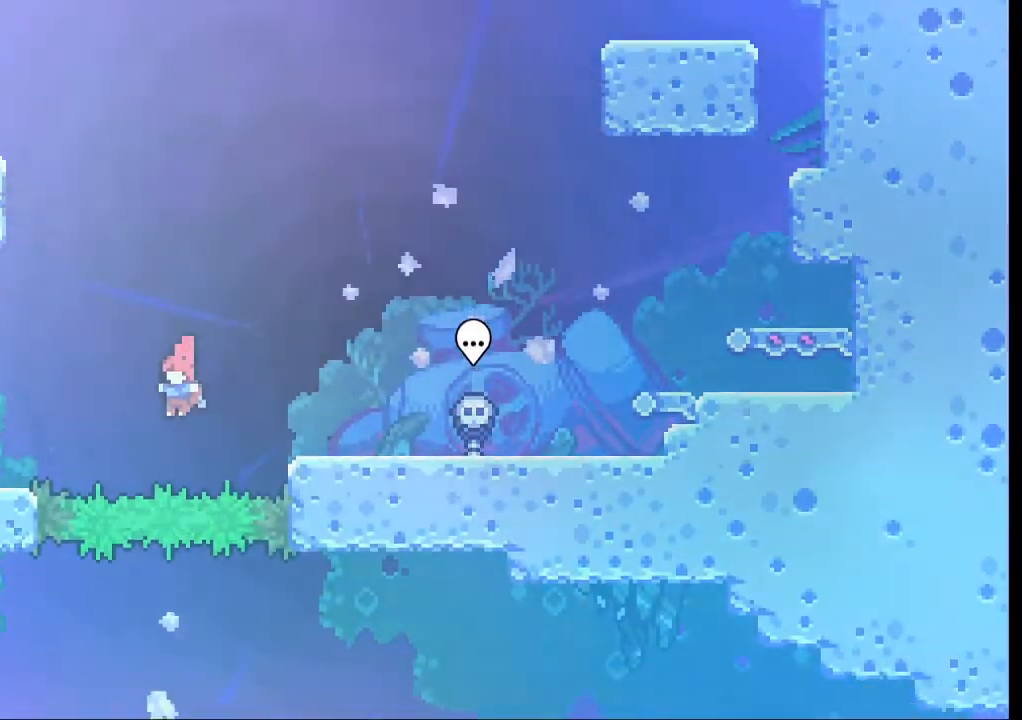
{"buttons": [], "left_stick": "center", "events": [[100, "X", "down"], [233, "X", "up"], [233, "left_stick", "center"]]}
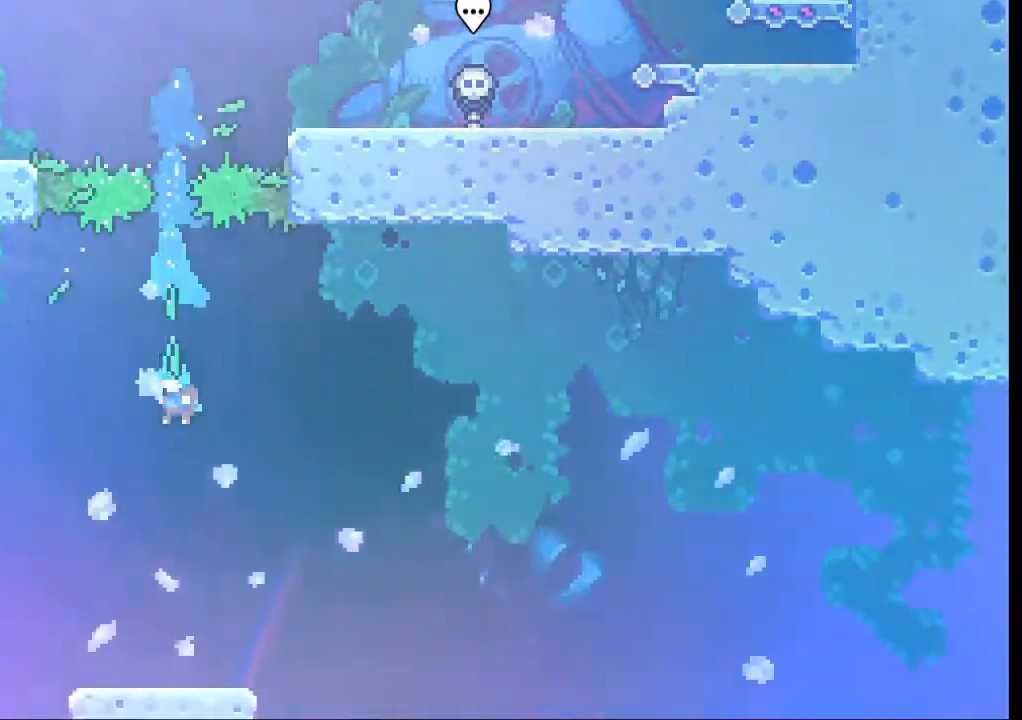
{"buttons": [], "left_stick": "center", "events": []}
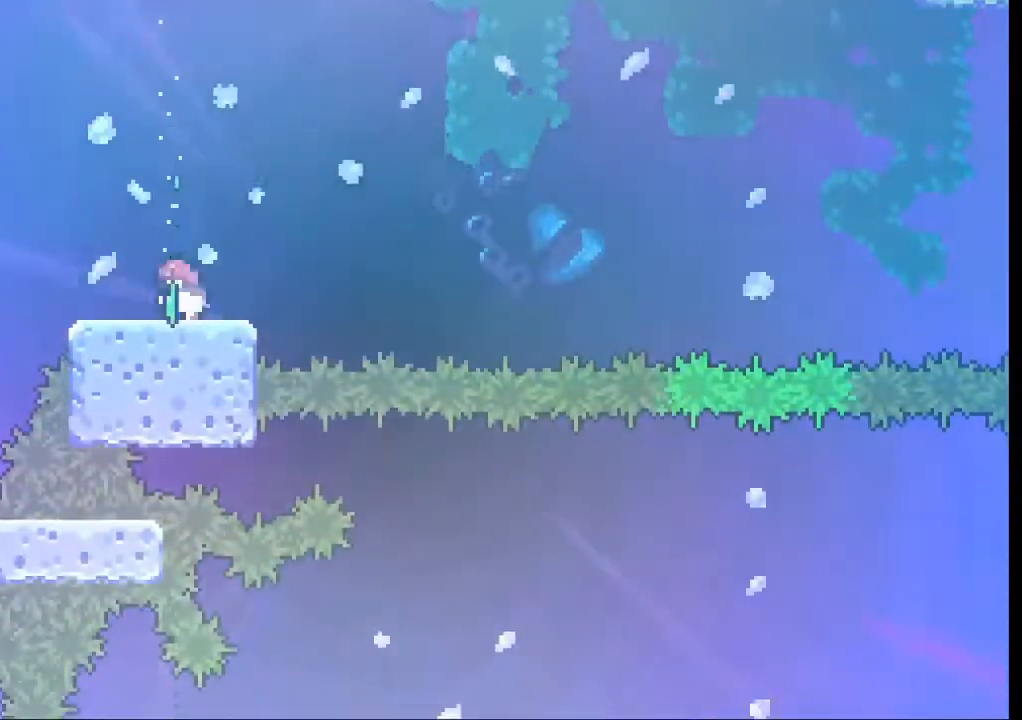
{"buttons": ["A"], "left_stick": "right", "events": [[33, "left_stick", "right"], [200, "A", "down"]]}
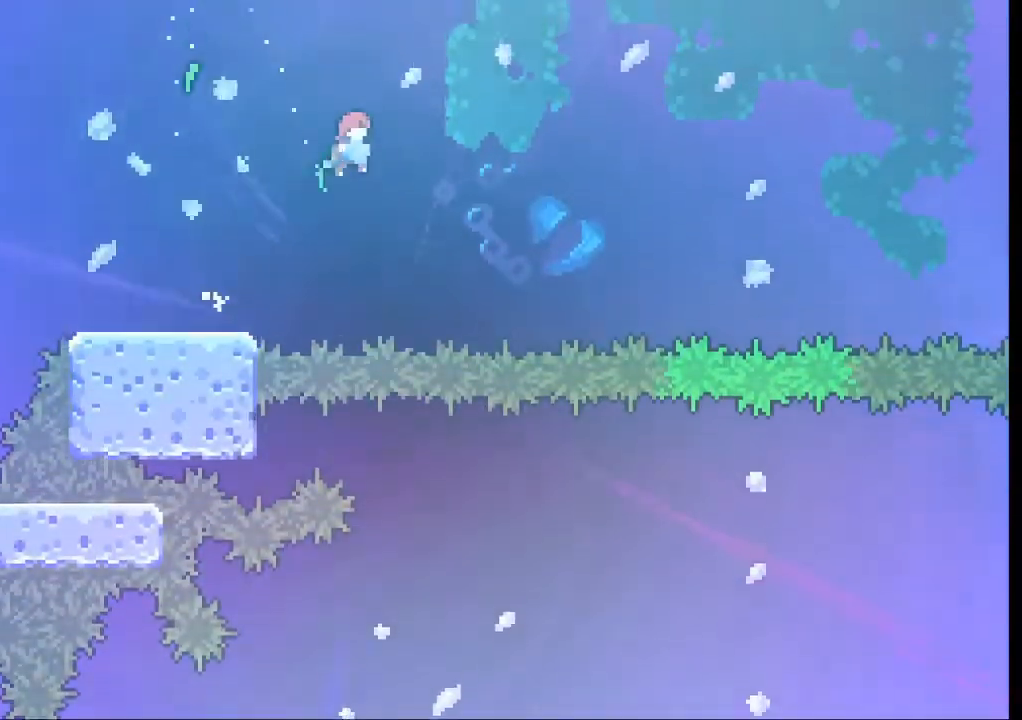
{"buttons": [], "left_stick": "right", "events": [[366, "A", "up"]]}
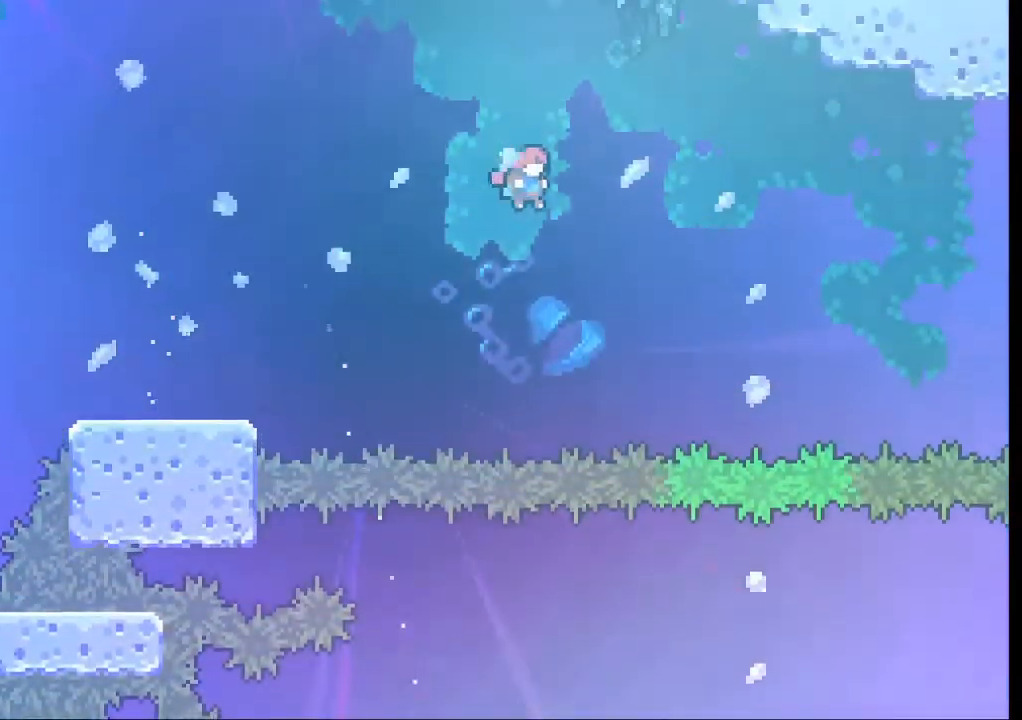
{"buttons": [], "left_stick": "right", "events": []}
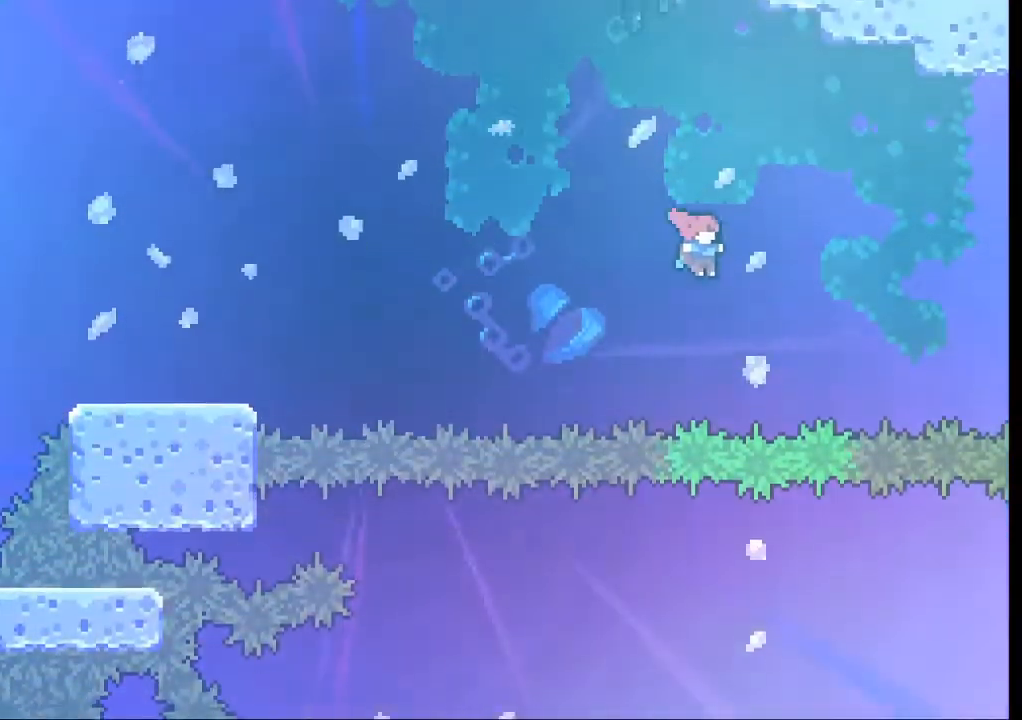
{"buttons": [], "left_stick": "center", "events": [[100, "left_stick", "center"], [233, "left_stick", "down"], [300, "X", "down"], [400, "X", "up"], [466, "left_stick", "center"]]}
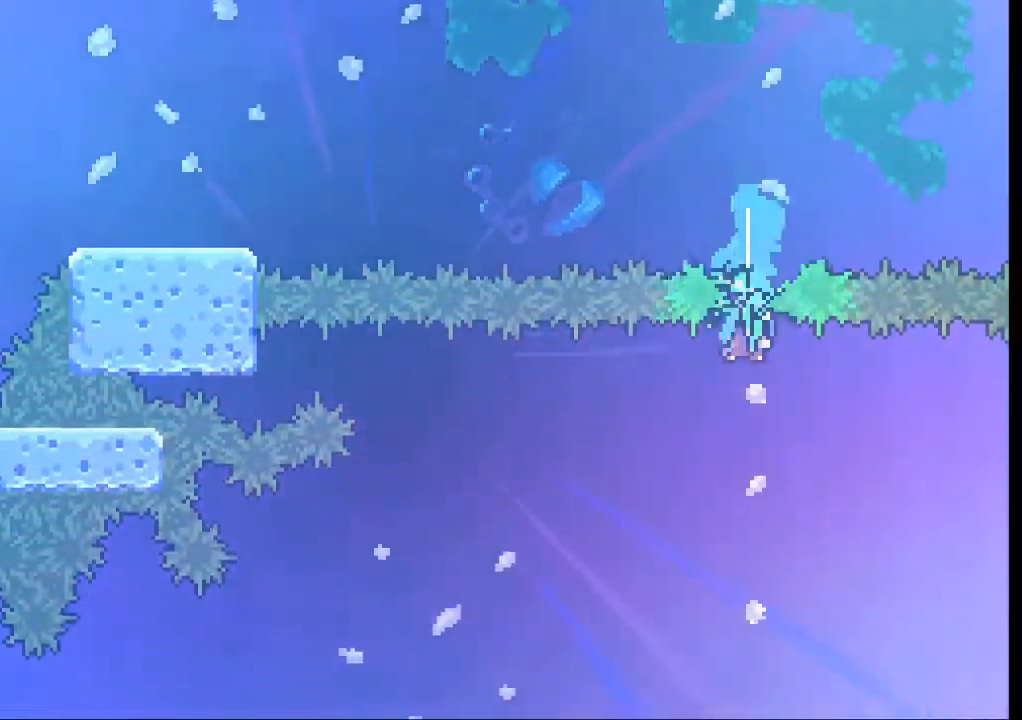
{"buttons": [], "left_stick": "left", "events": [[433, "left_stick", "left"]]}
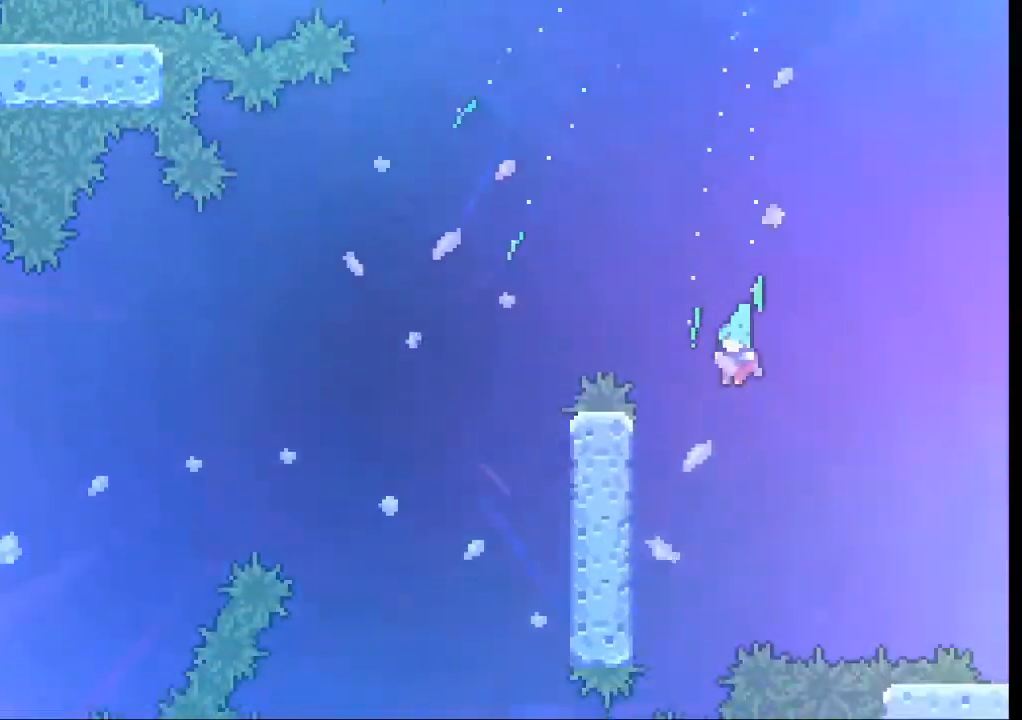
{"buttons": ["L2"], "left_stick": "up", "events": [[133, "L2", "down"], [200, "left_stick", "up-left"], [400, "left_stick", "up"]]}
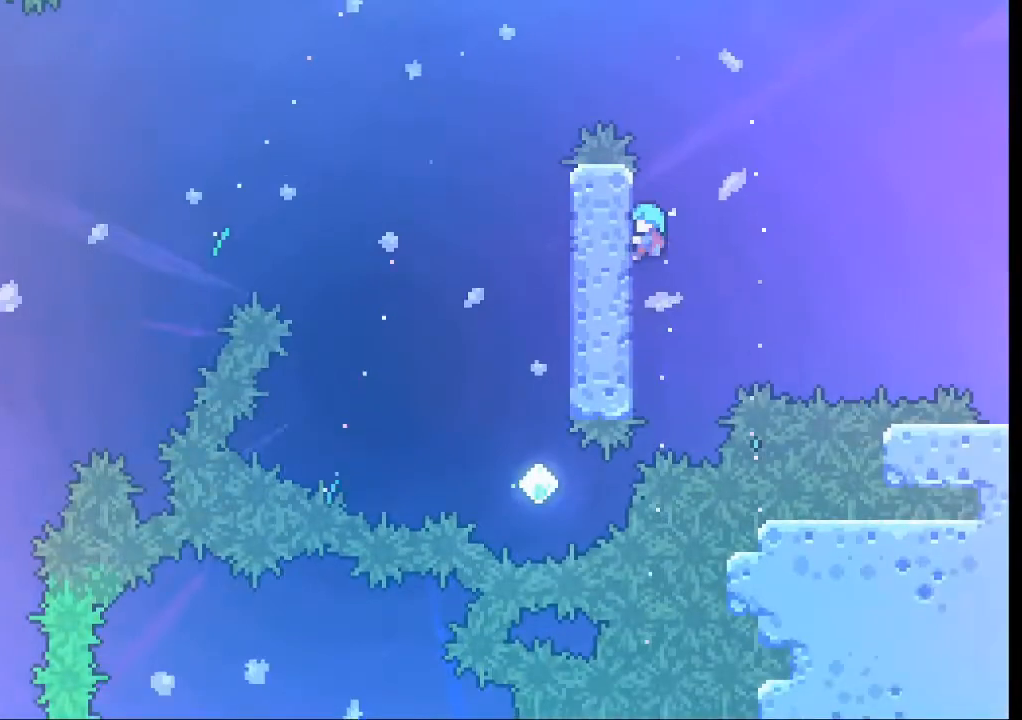
{"buttons": [], "left_stick": "left", "events": [[166, "A", "down"], [333, "left_stick", "left"], [400, "L2", "up"], [466, "A", "up"]]}
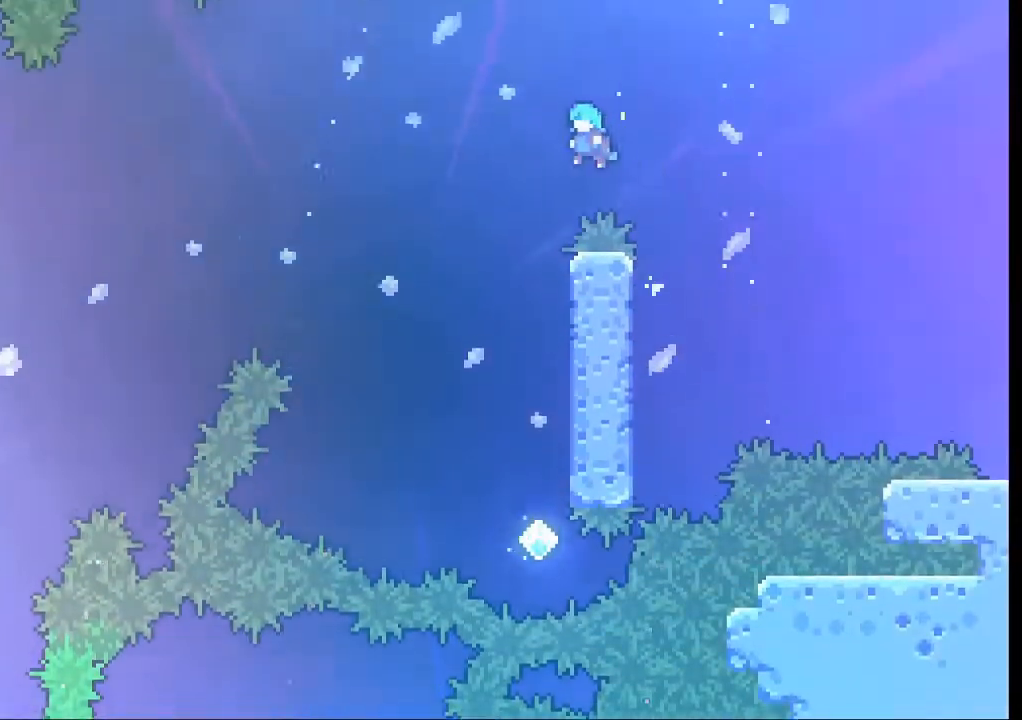
{"buttons": [], "left_stick": "center", "events": [[133, "left_stick", "center"]]}
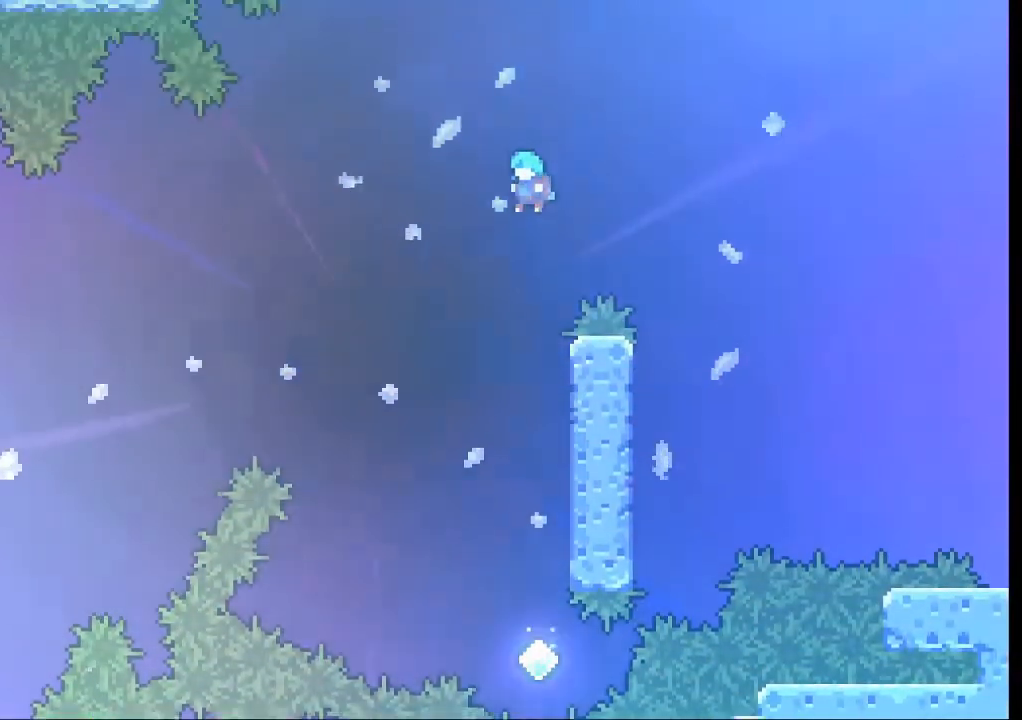
{"buttons": [], "left_stick": "center", "events": []}
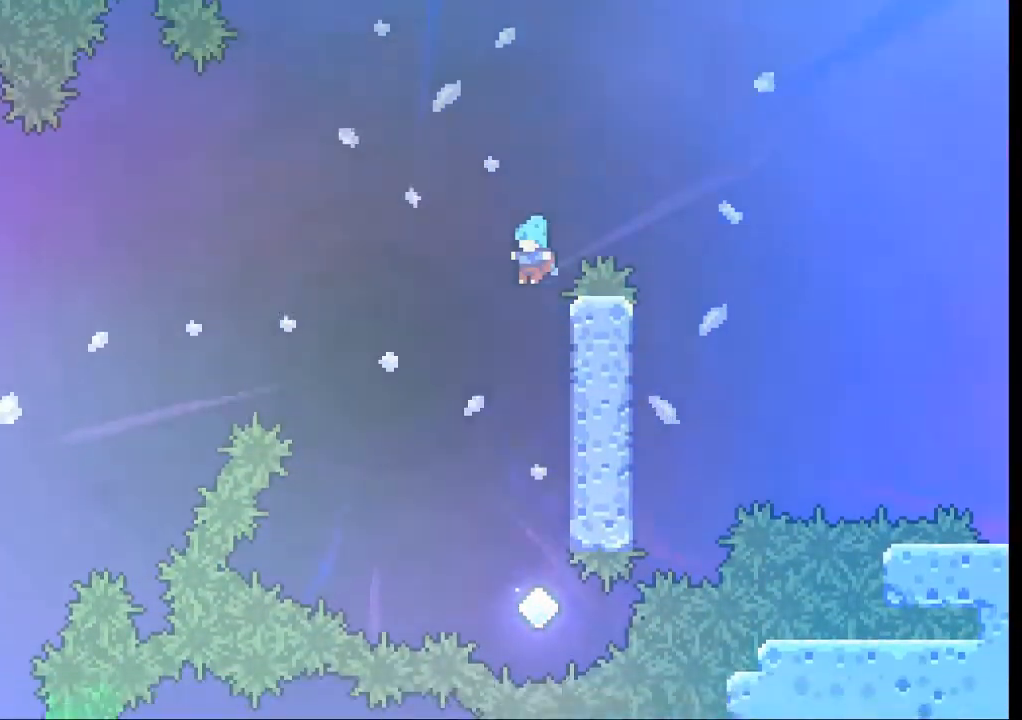
{"buttons": ["L2"], "left_stick": "right", "events": [[233, "left_stick", "right"], [400, "L2", "down"]]}
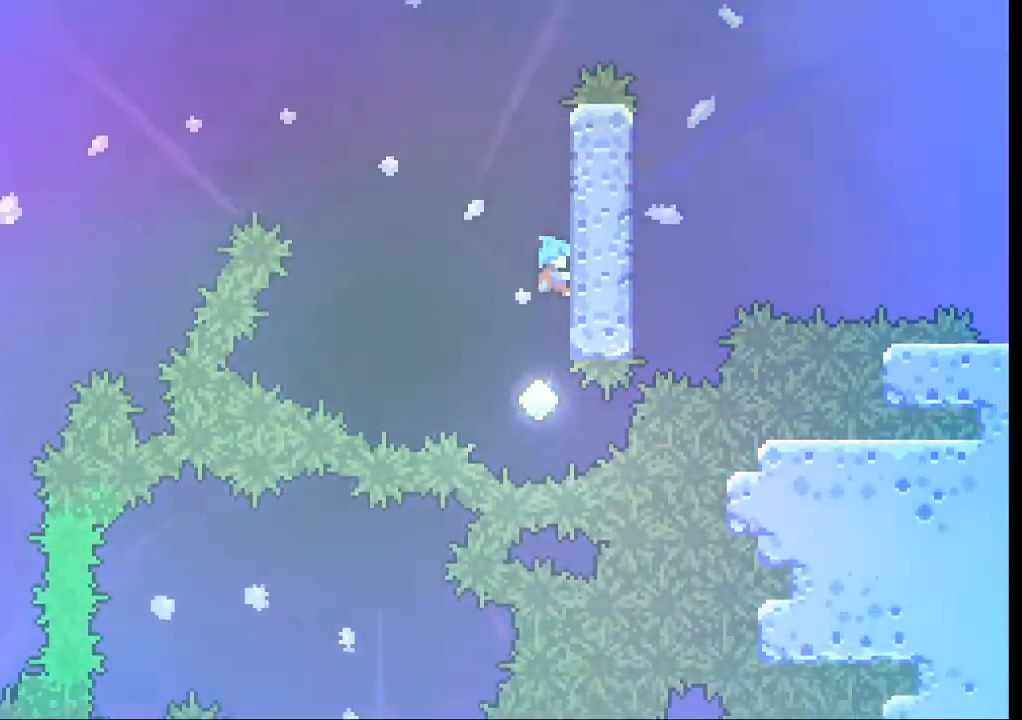
{"buttons": ["L2"], "left_stick": "center", "events": [[33, "left_stick", "center"], [200, "left_stick", "down"], [466, "left_stick", "center"]]}
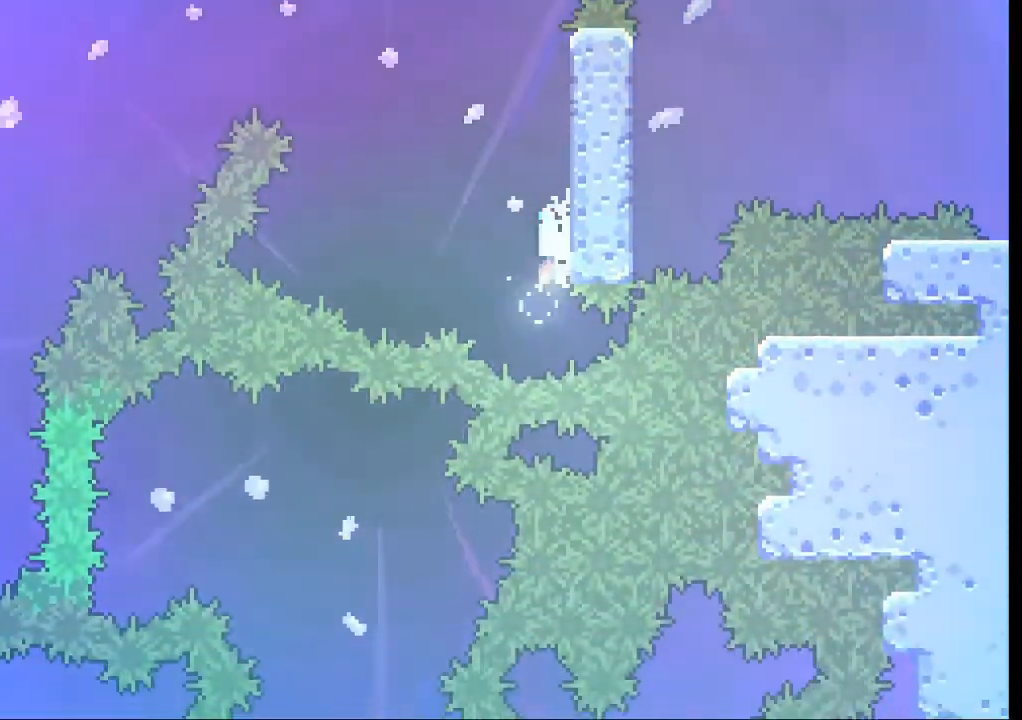
{"buttons": ["L2"], "left_stick": "up", "events": [[166, "left_stick", "up"]]}
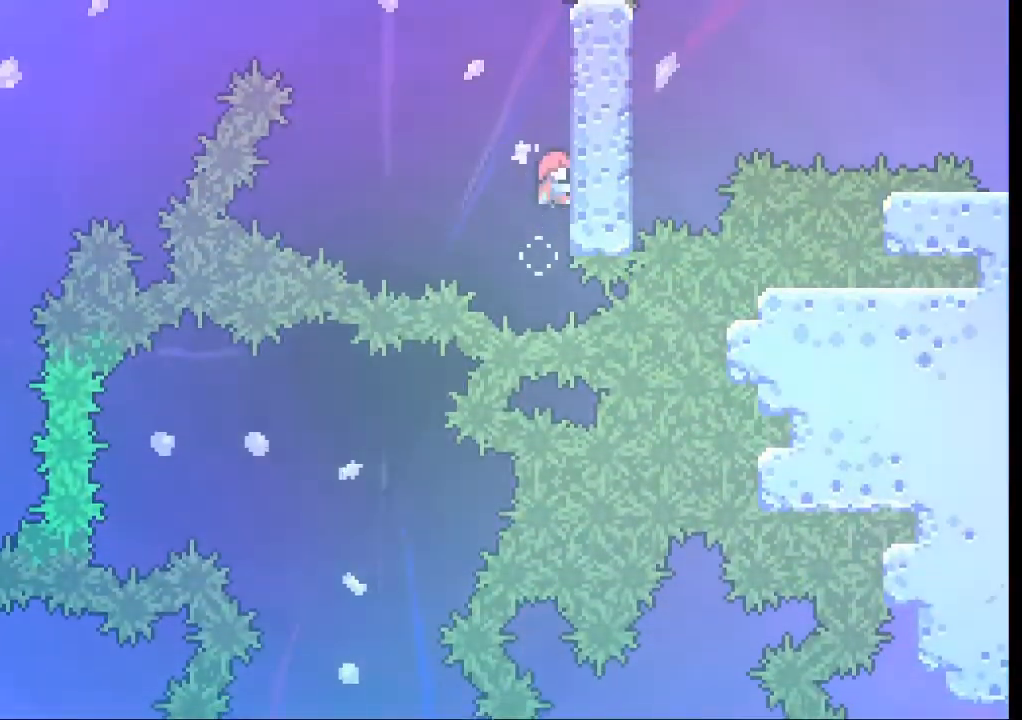
{"buttons": ["L2"], "left_stick": "up", "events": []}
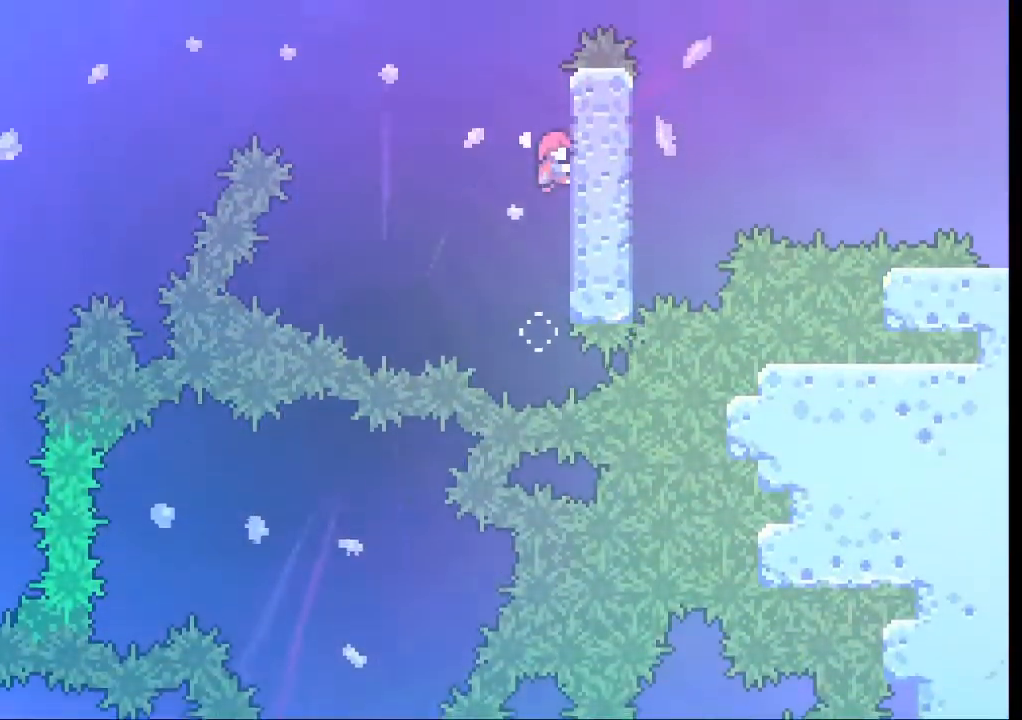
{"buttons": ["A", "L2"], "left_stick": "left", "events": [[200, "left_stick", "up-left"], [300, "A", "down"], [333, "left_stick", "left"]]}
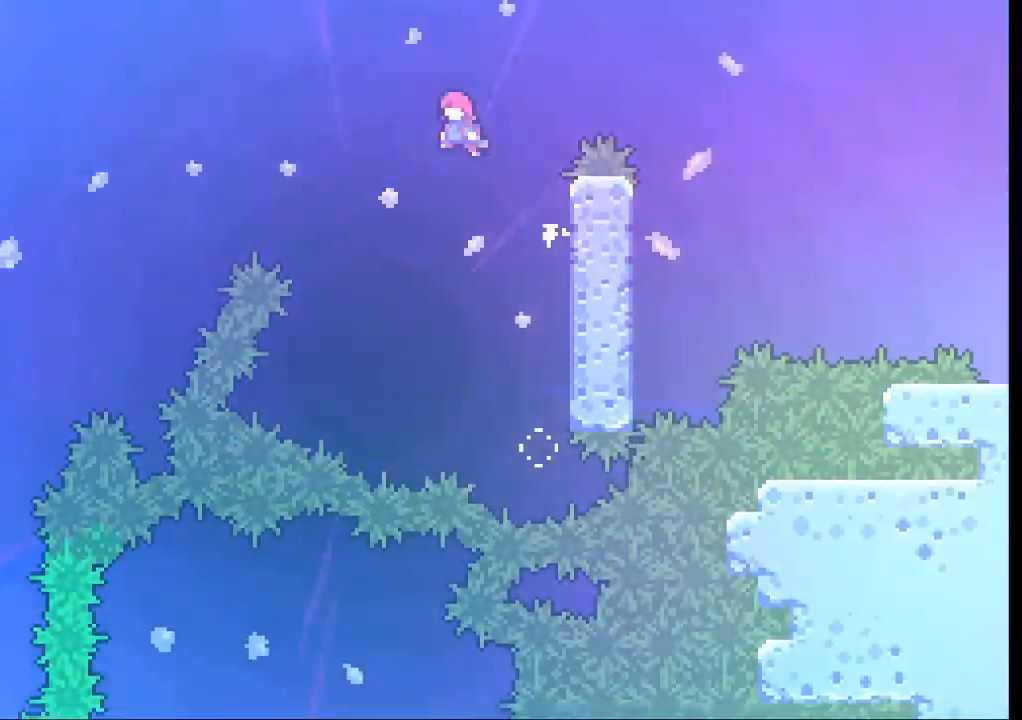
{"buttons": ["A"], "left_stick": "left", "events": [[33, "L2", "up"]]}
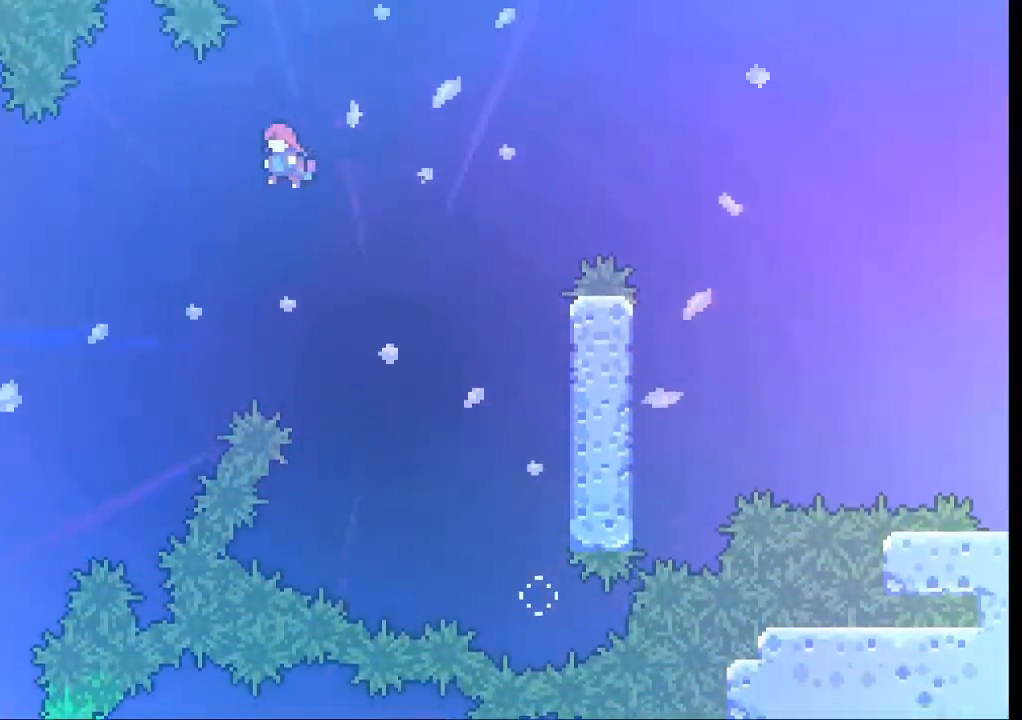
{"buttons": [], "left_stick": "left", "events": [[300, "A", "up"]]}
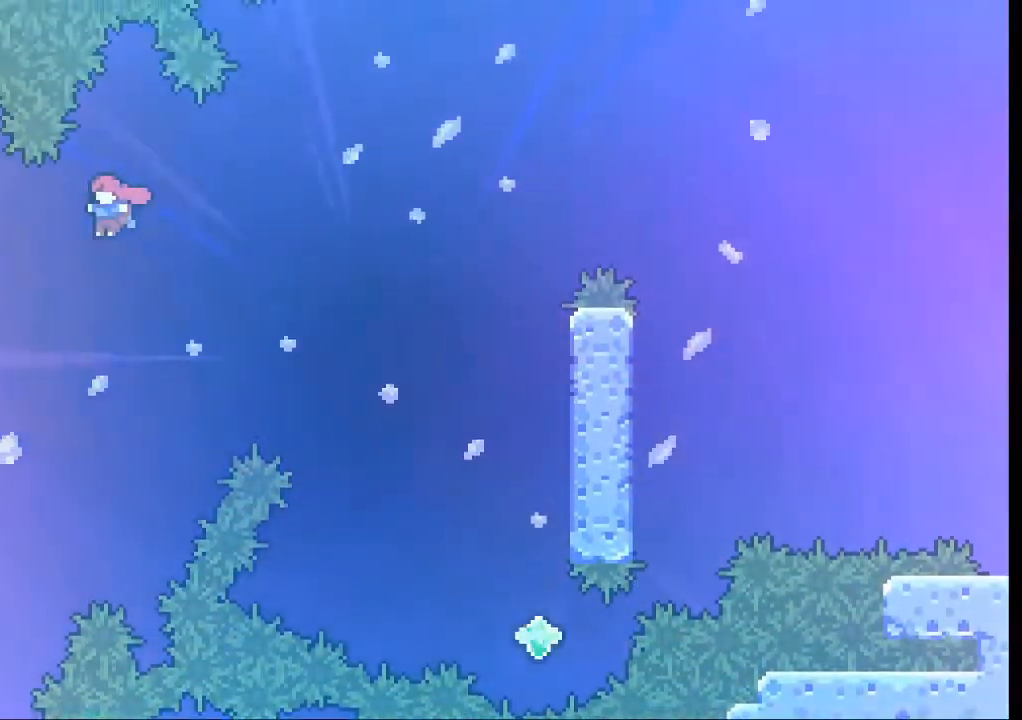
{"buttons": [], "left_stick": "center", "events": [[366, "left_stick", "center"]]}
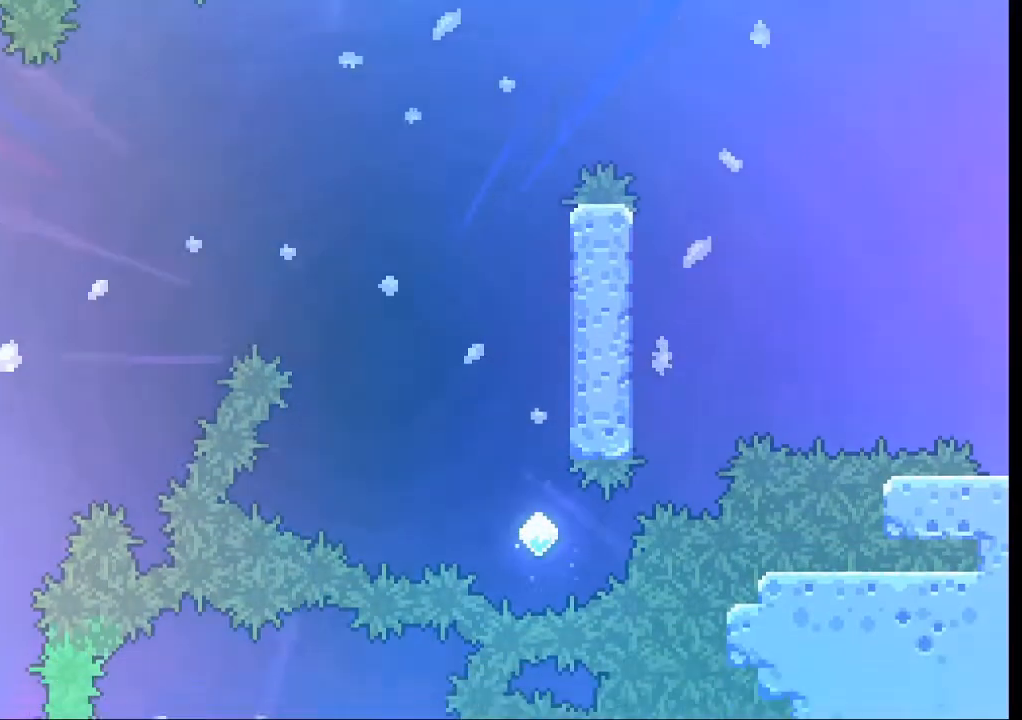
{"buttons": [], "left_stick": "center", "events": []}
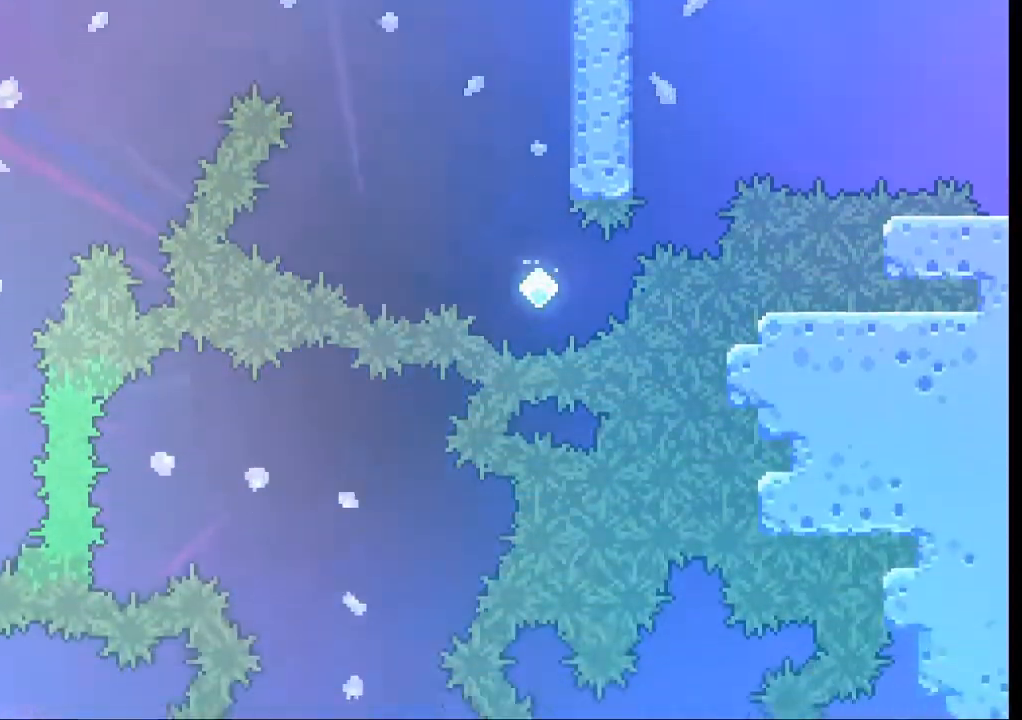
{"buttons": [], "left_stick": "right", "events": [[133, "X", "down"], [133, "left_stick", "right"], [333, "X", "up"]]}
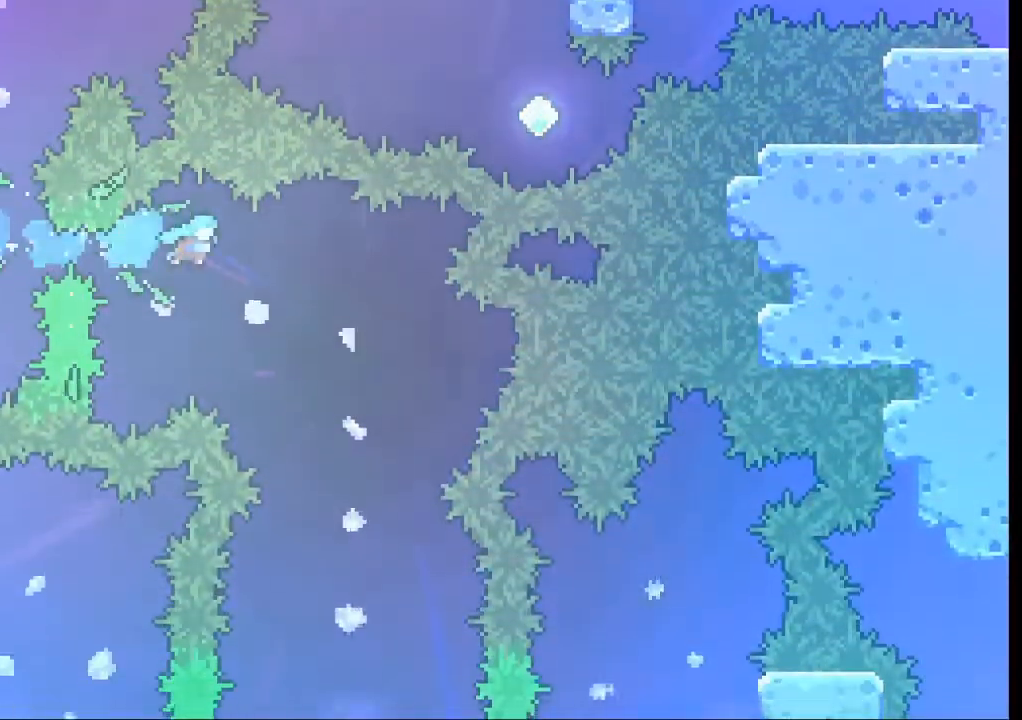
{"buttons": [], "left_stick": "right", "events": [[133, "left_stick", "center"], [466, "left_stick", "right"]]}